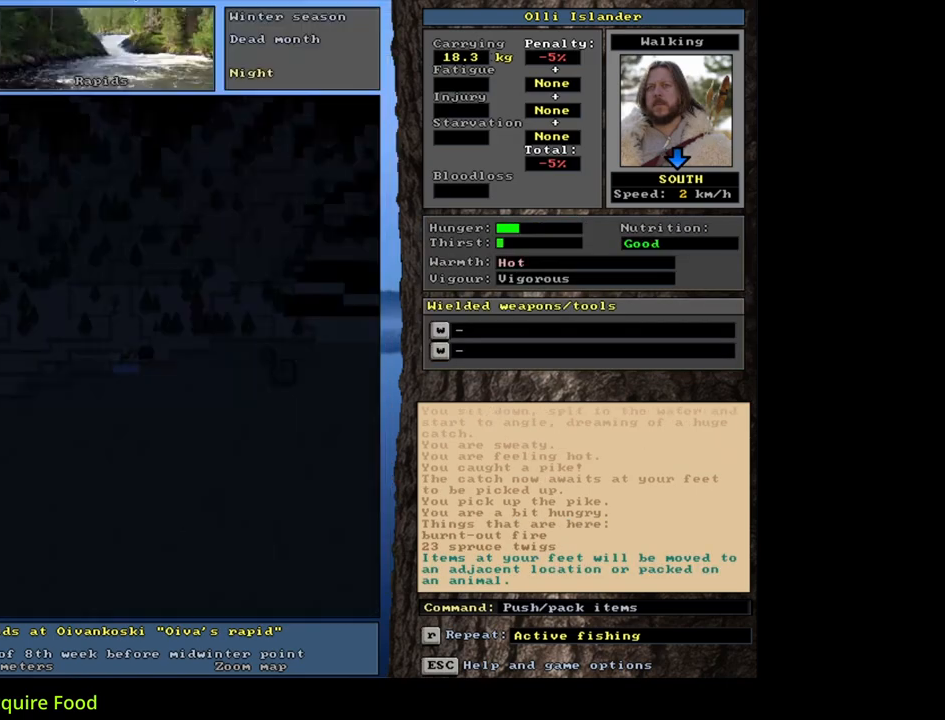
Gameplay with keyboard and mouse; each line is a JSON object with the keys and mouse buttons held at the frame after it. "events" lists presses ("down") and releases ("up") of ".", "/", "0", "1", "2", "3", "4", "5", "6", "7", "8", "9", "a", "alt_l", "alt_r", "b", "backslash", "backspace", "c", "caps_lock", "comma", "ctrl_l", "ctrl_r", "d", "down", "e", "equals", "escape", "f", "f1", "f10", "f11", "f12", "f2", "f3", "f4", "f5", "f6", "f7", "f8", "f9", "g", "h", "i", "j", "k", "l", "lbracket", "left", "m", "minus", "n", "num0", "num1", "num2", "num3", "num4", "num5", "num6", "num7", "num8", "num9", "o", "p", "q", "quote", "r", "rbracket", "return", "right", "s", "semicolon", "shift_l", "shift_r", "space", "super", "t", "tab", "tilde", "u", "up", "v", "w", "x", "y", "z", "mouse_left", "mouse_wheel", "mouse_right", "mouse_mb4" and "mouse_mb5" between this image and that frame as [ms after this image, input, new state], when the widget could be followed in between. "mouse_left", "mouse_wheel", "mouse_right", "mouse_mb4", "mouse_mb5" = the "left", "wheel", "right", "mb4", "mb5" buttons of the "mouse" list. No other keys are recorded. "wheel" means that the mouse wheel is clicked or scrolled. Mouse movement is not recorded.
{"keys": [], "mouse": [], "events": [[67, "3", "up"]]}
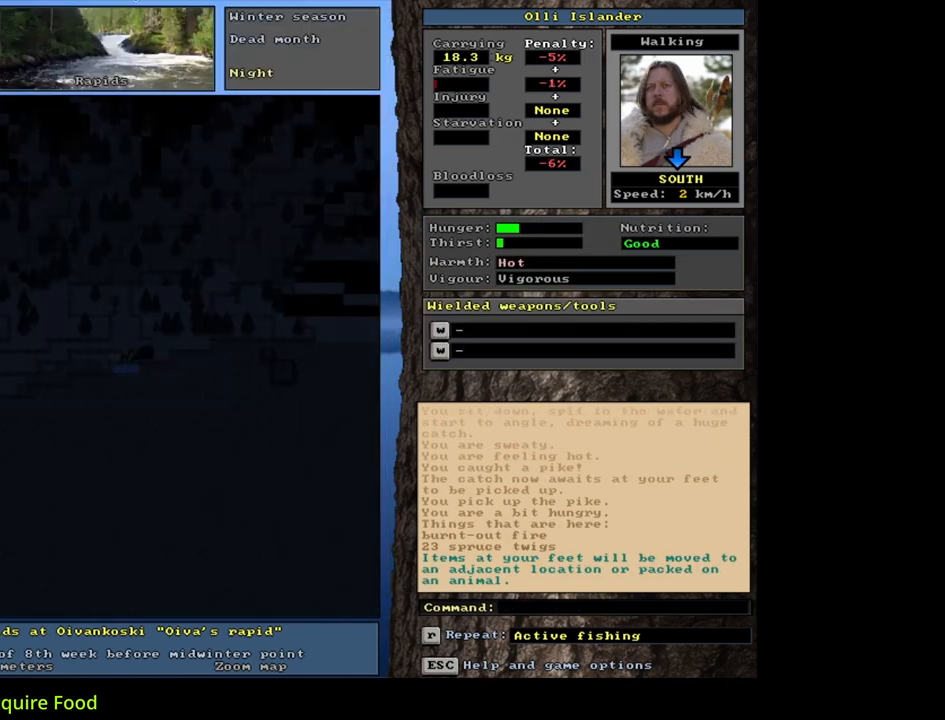
{"keys": ["6"], "mouse": [], "events": [[383, "f", "down"], [467, "f", "up"], [500, "6", "down"]]}
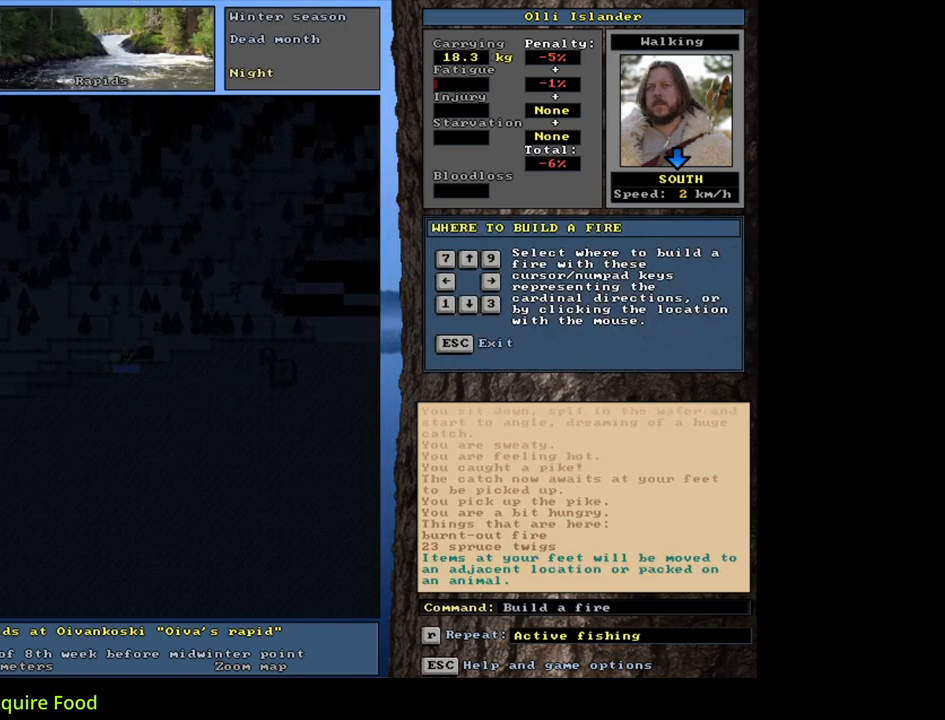
{"keys": [], "mouse": [], "events": [[100, "6", "up"]]}
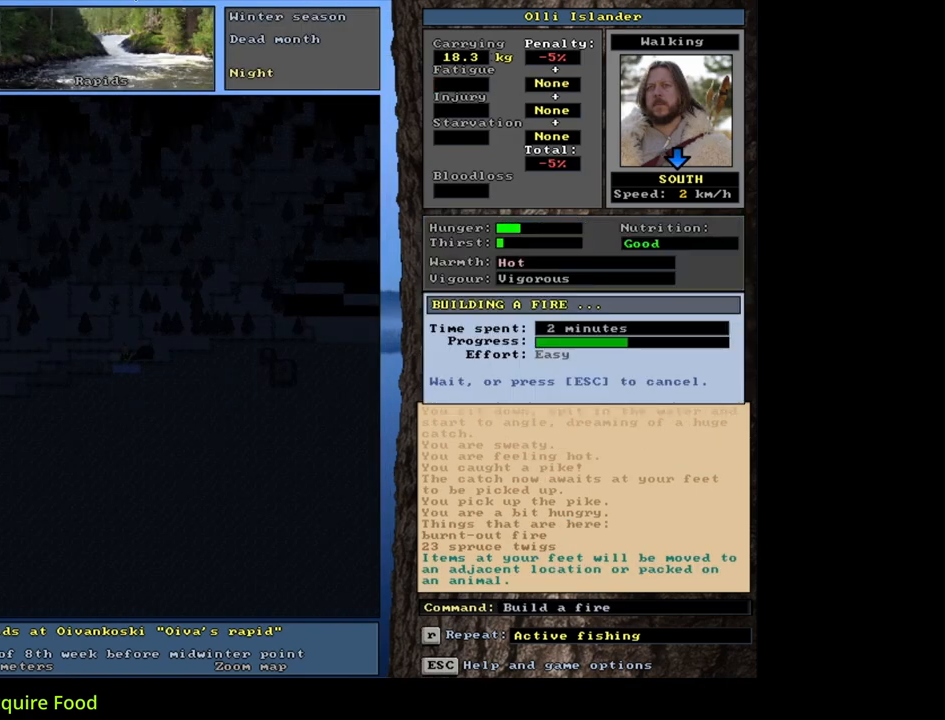
{"keys": [], "mouse": [], "events": []}
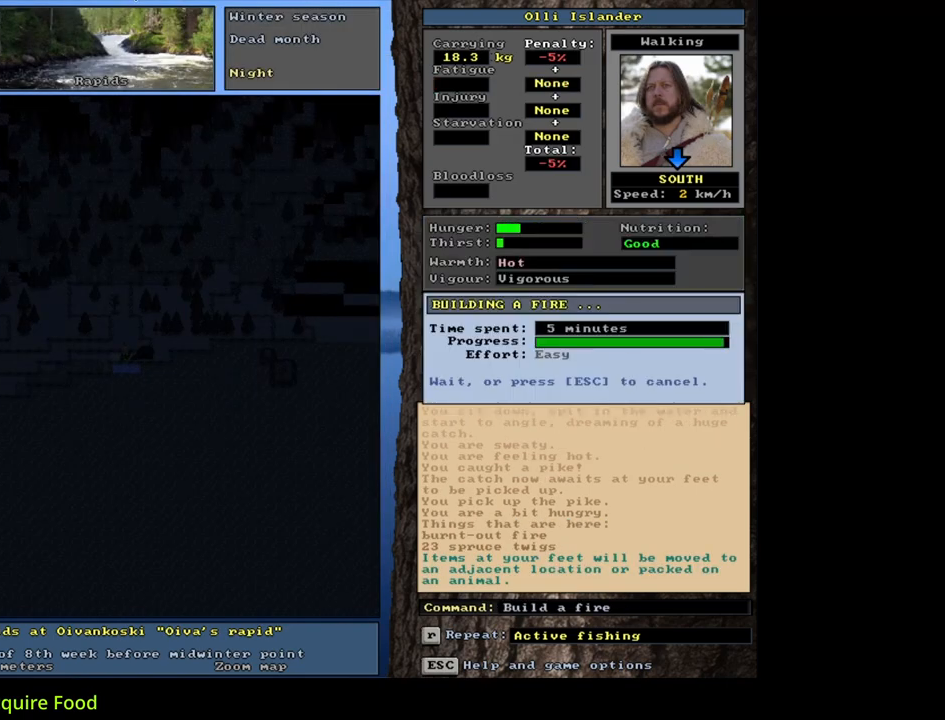
{"keys": [], "mouse": [], "events": []}
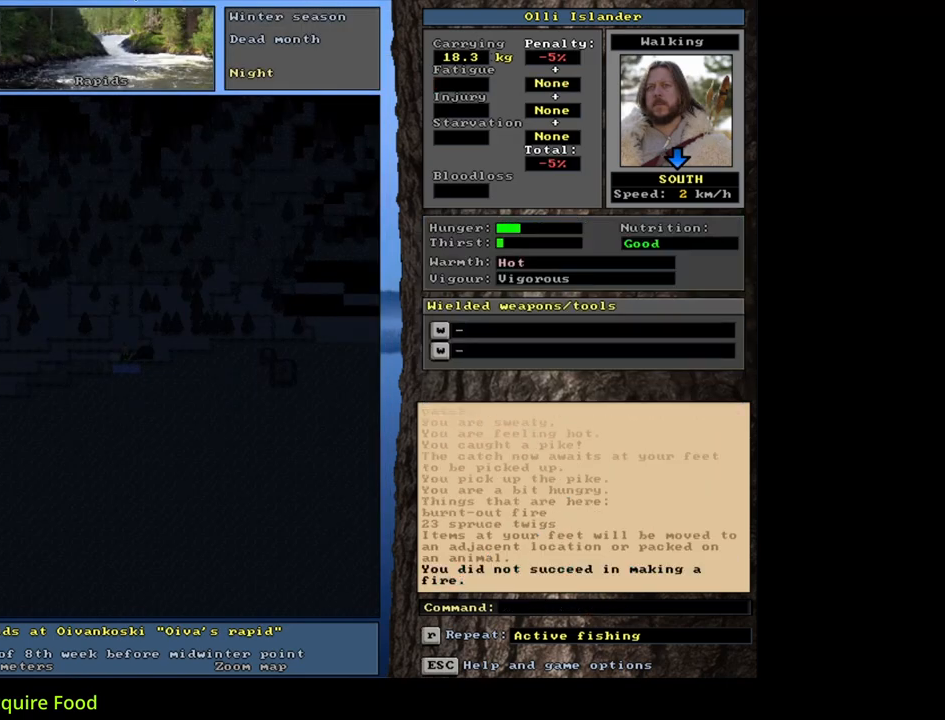
{"keys": ["6"], "mouse": [], "events": [[217, "f", "down"], [333, "f", "up"], [417, "6", "down"]]}
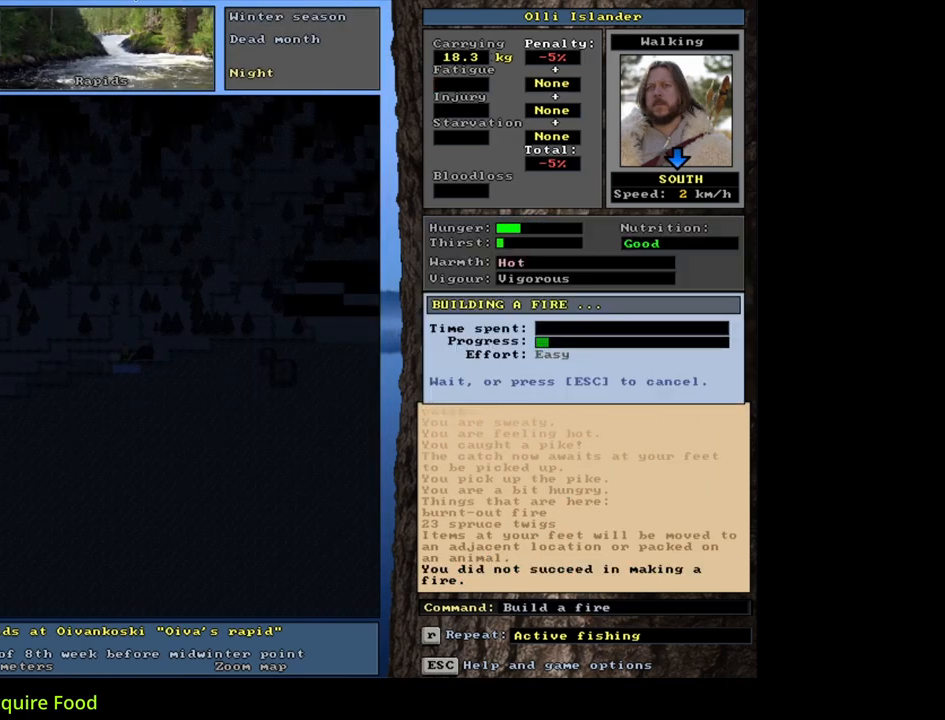
{"keys": [], "mouse": [], "events": [[17, "6", "up"]]}
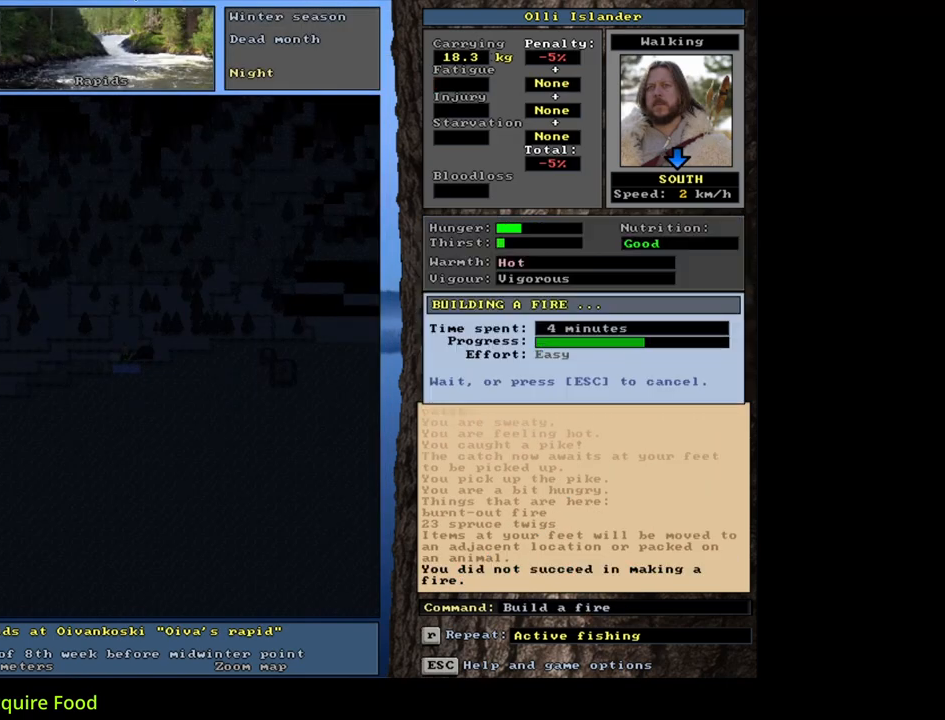
{"keys": [], "mouse": [], "events": []}
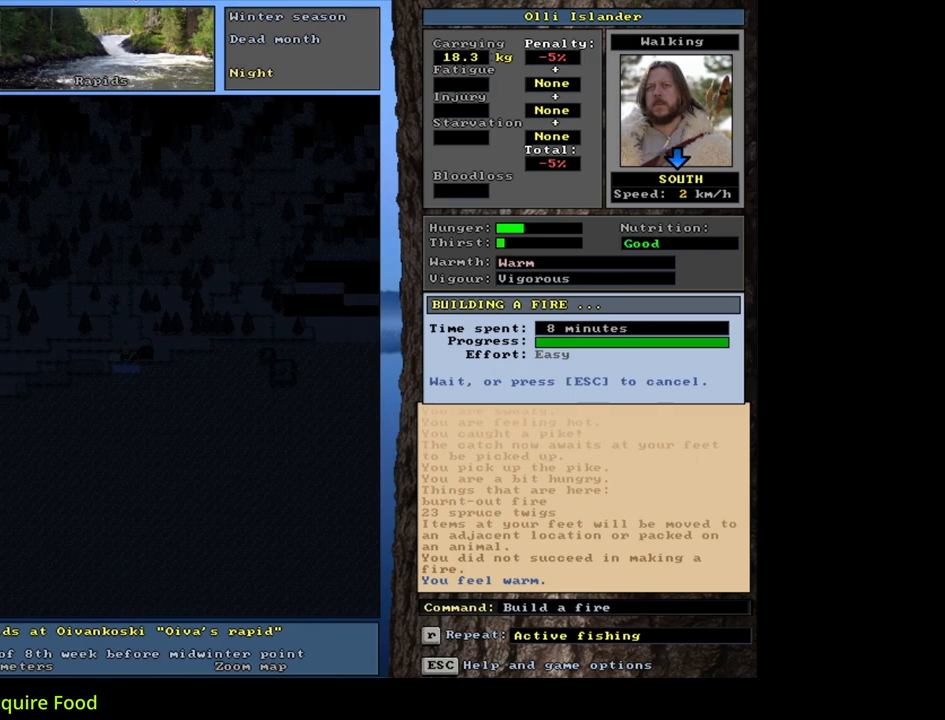
{"keys": [], "mouse": [], "events": []}
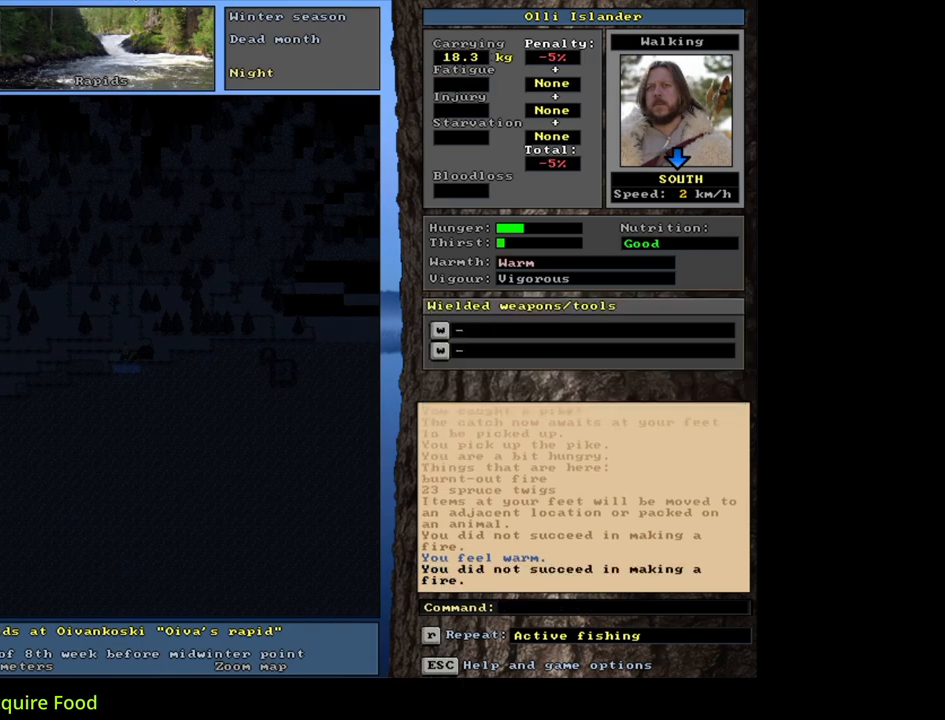
{"keys": ["6"], "mouse": [], "events": [[233, "f", "down"], [350, "f", "up"], [483, "6", "down"]]}
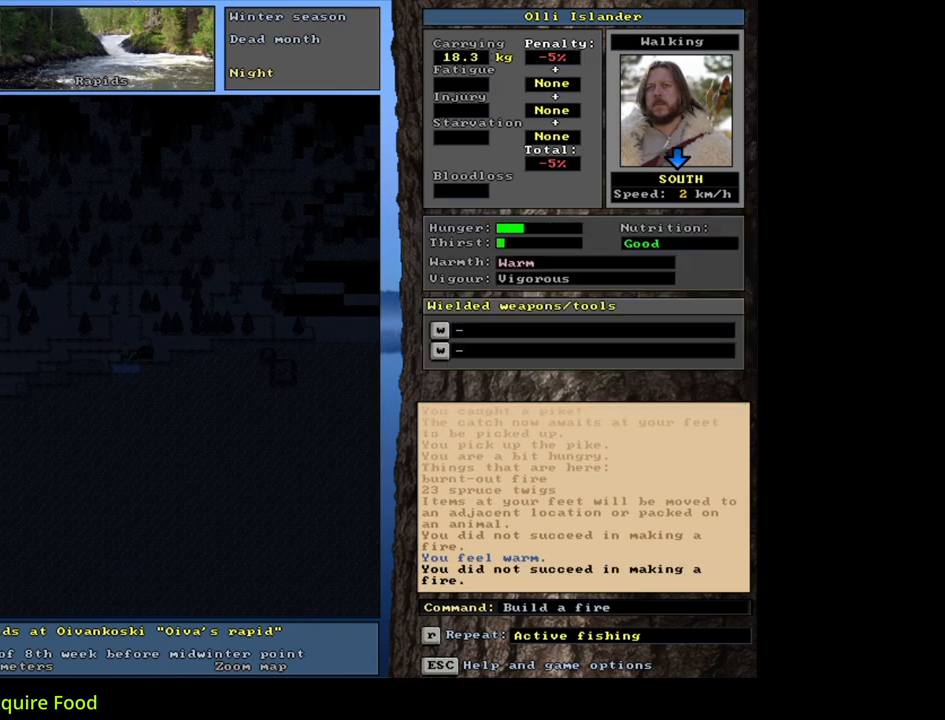
{"keys": [], "mouse": [], "events": [[67, "6", "up"]]}
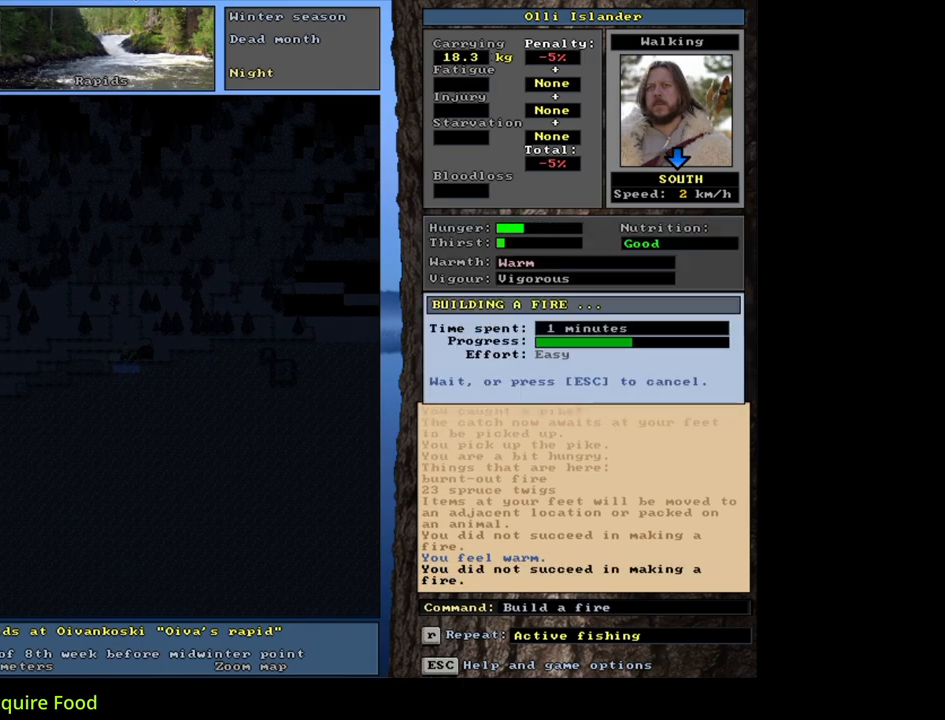
{"keys": [], "mouse": [], "events": []}
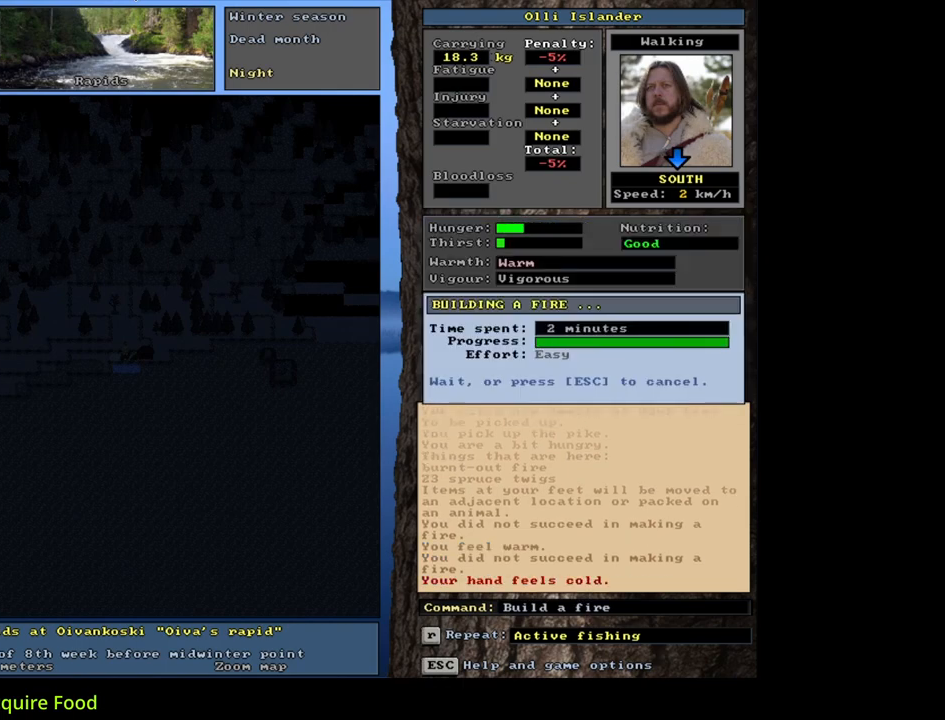
{"keys": [], "mouse": [], "events": []}
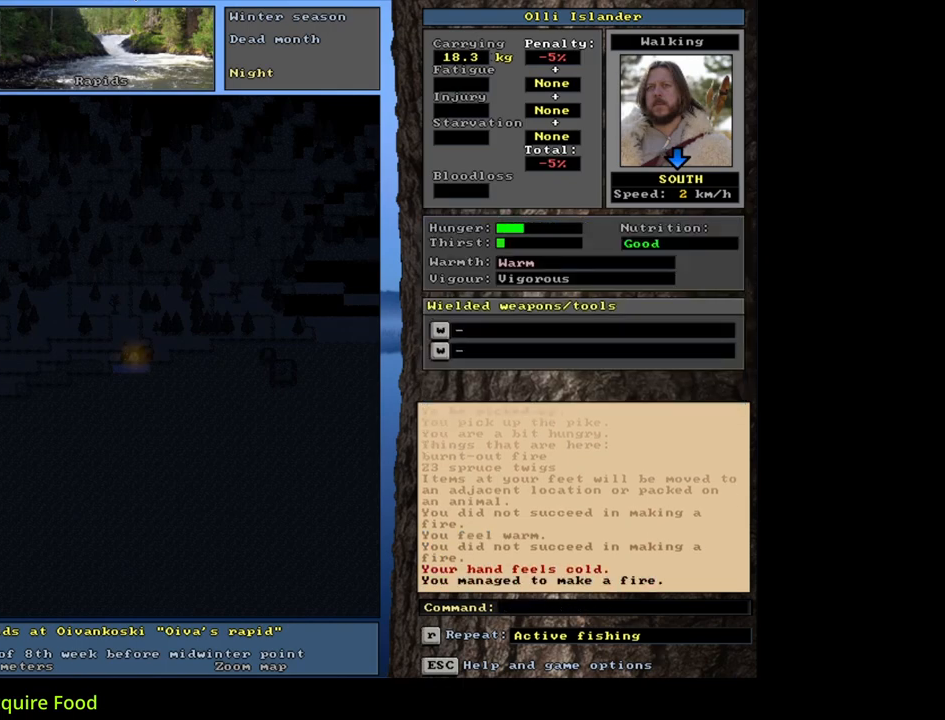
{"keys": ["ctrl_l"], "mouse": [], "events": [[233, "ctrl_l", "down"]]}
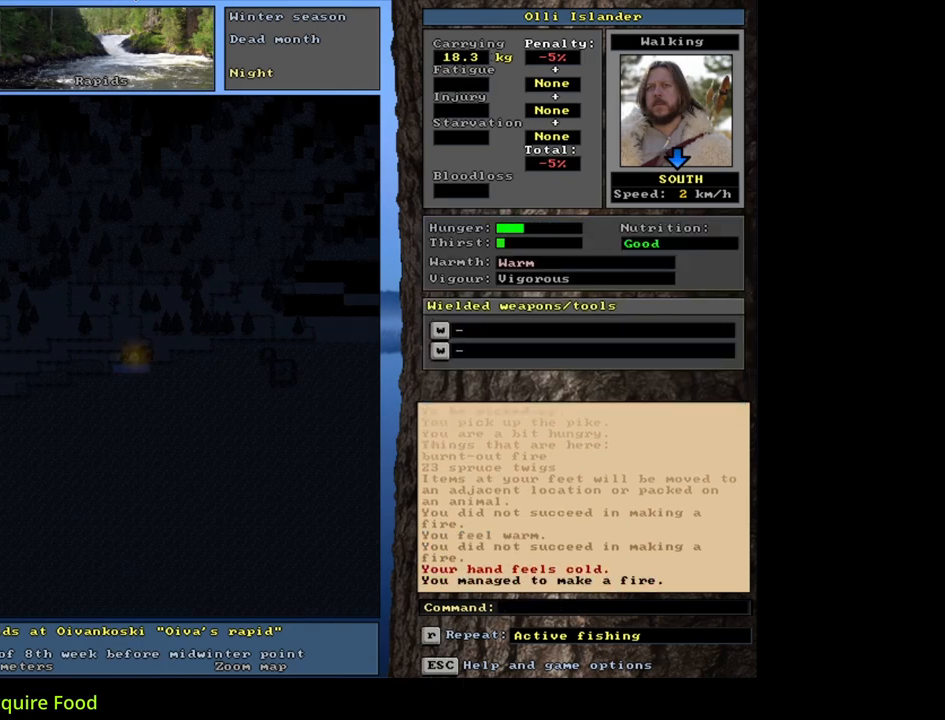
{"keys": [], "mouse": [], "events": [[17, "num9", "down"], [117, "num9", "up"], [300, "num3", "down"], [400, "num3", "up"], [450, "ctrl_l", "up"]]}
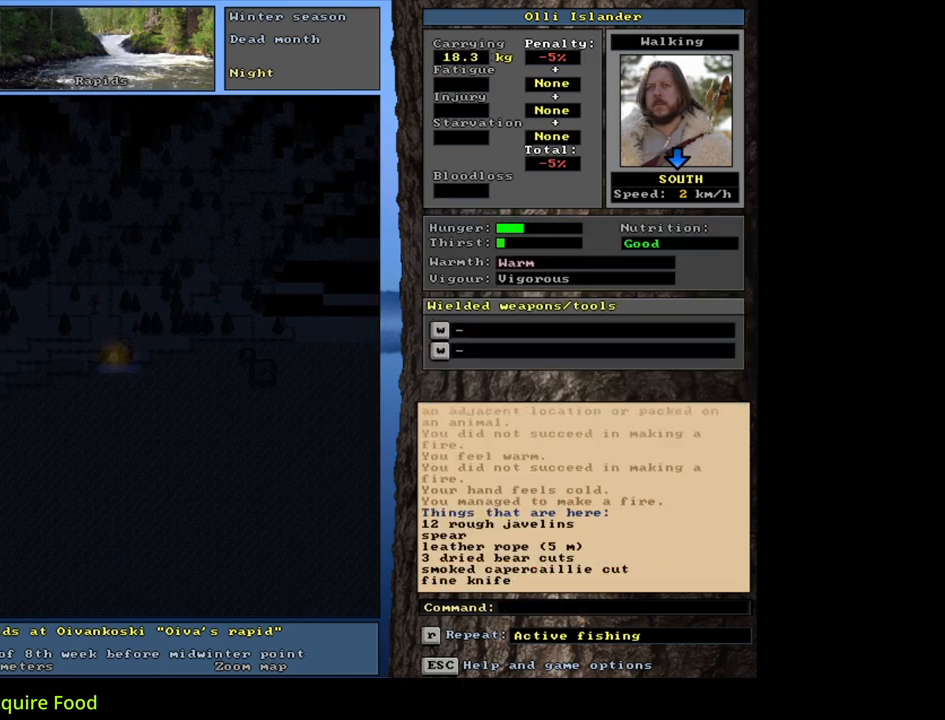
{"keys": ["alt_l", "c"], "mouse": [], "events": [[283, "alt_l", "down"], [433, "c", "down"]]}
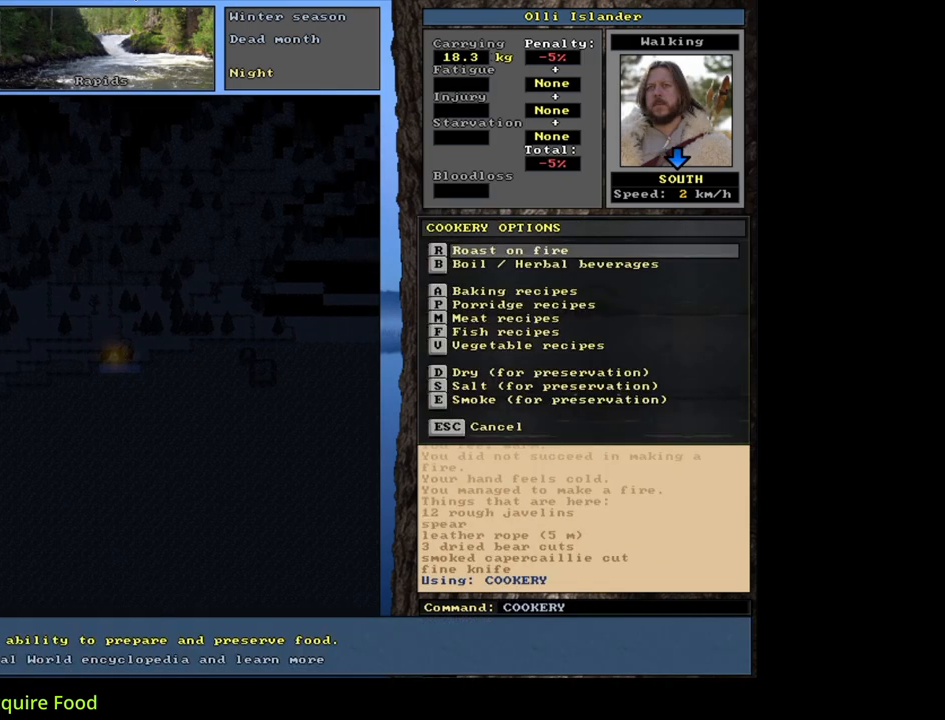
{"keys": ["return"], "mouse": [], "events": [[33, "alt_l", "up"], [33, "c", "up"], [167, "r", "down"], [283, "r", "up"], [467, "return", "down"]]}
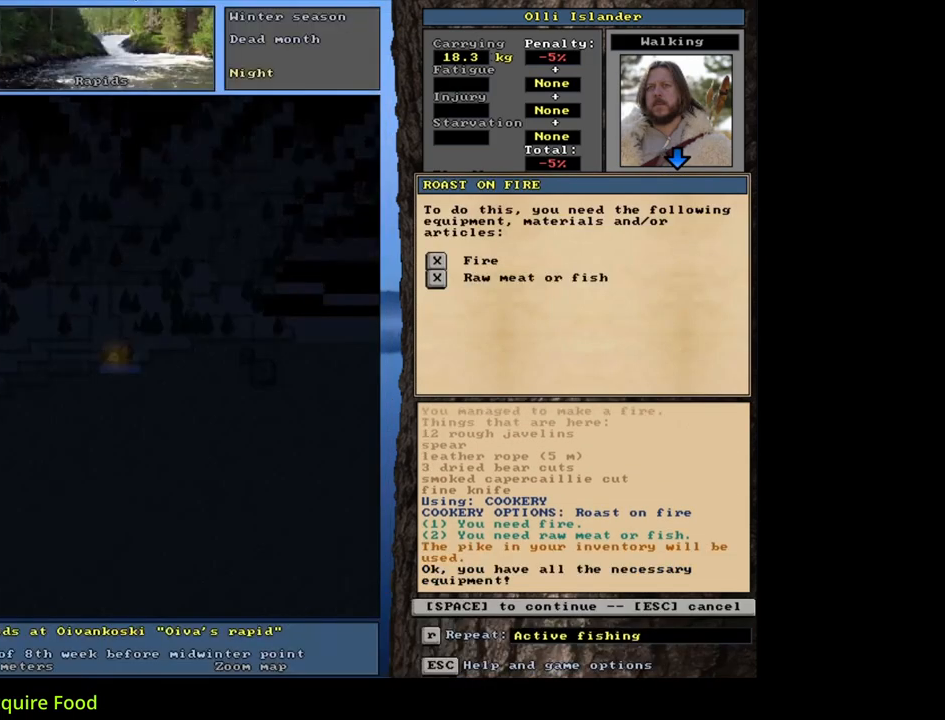
{"keys": [], "mouse": [], "events": [[33, "return", "up"], [100, "return", "down"], [183, "return", "up"], [217, "space", "down"], [317, "space", "up"]]}
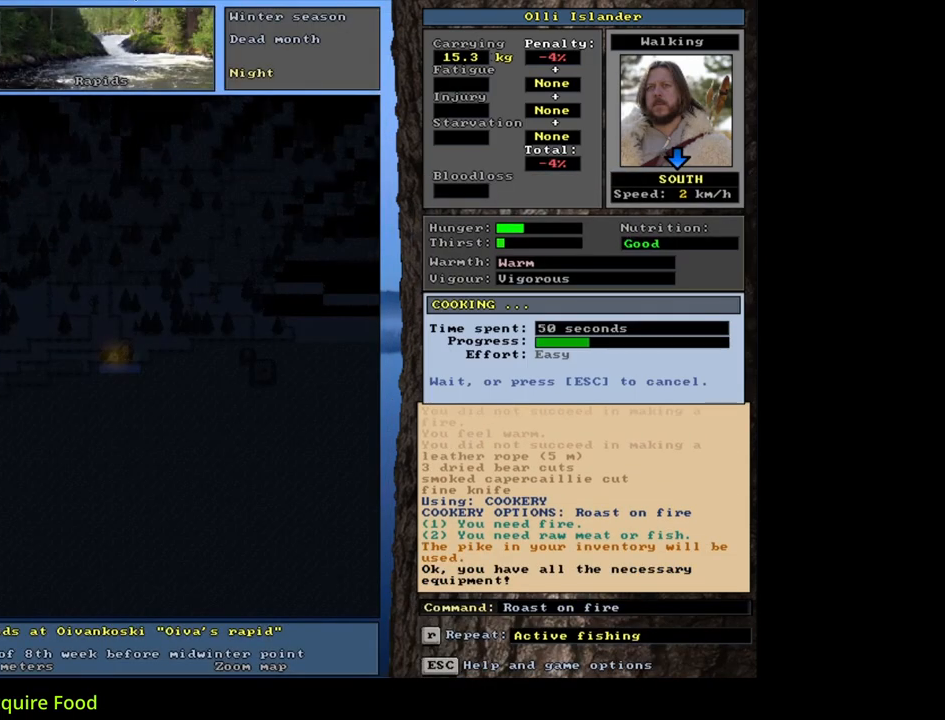
{"keys": [], "mouse": [], "events": []}
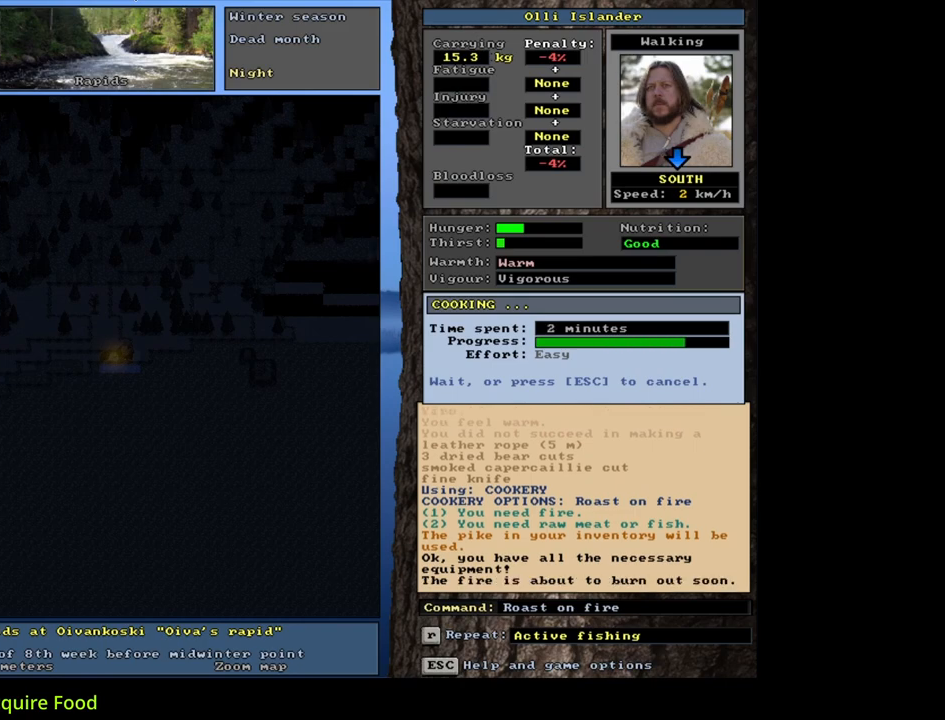
{"keys": [], "mouse": [], "events": []}
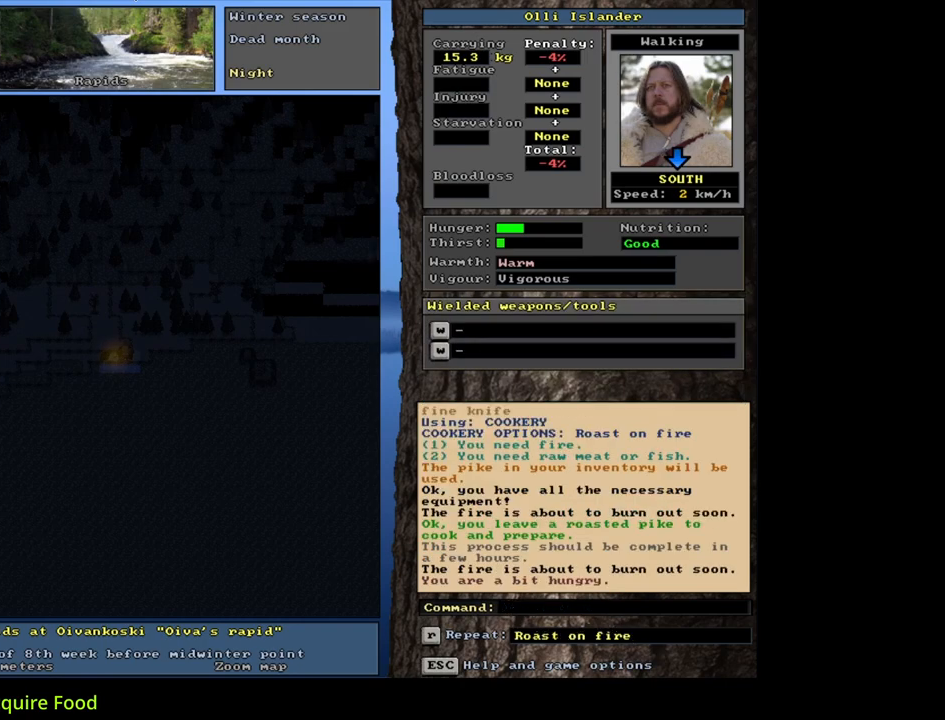
{"keys": [], "mouse": [], "events": [[150, "q", "down"], [217, "q", "up"], [350, "y", "down"], [417, "y", "up"]]}
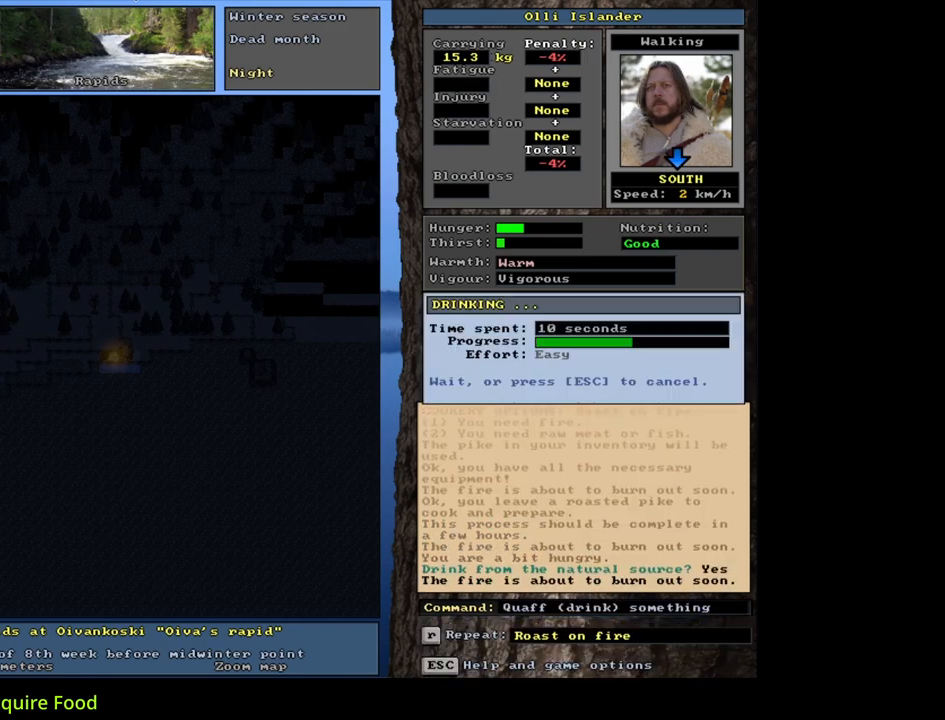
{"keys": [], "mouse": [], "events": []}
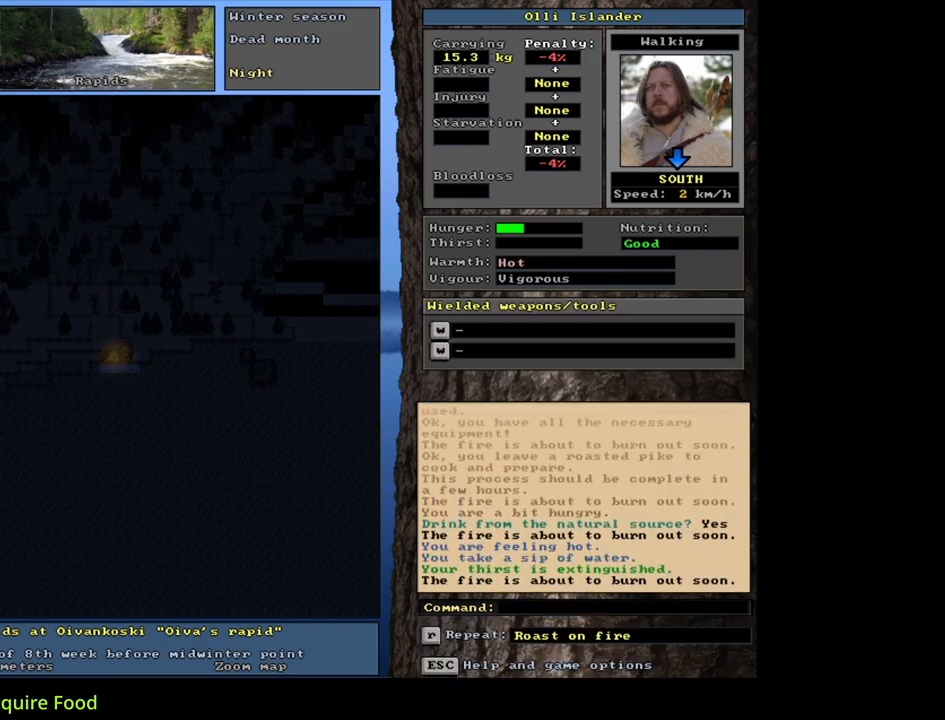
{"keys": [], "mouse": [], "events": [[250, "d", "down"], [350, "d", "up"]]}
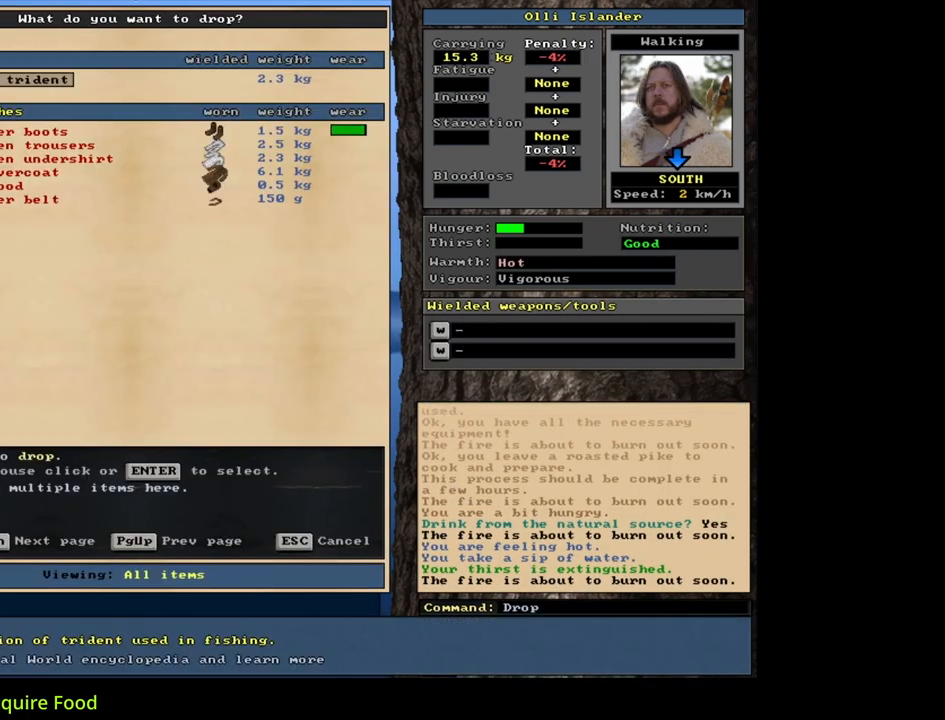
{"keys": ["escape"], "mouse": [], "events": [[500, "escape", "down"]]}
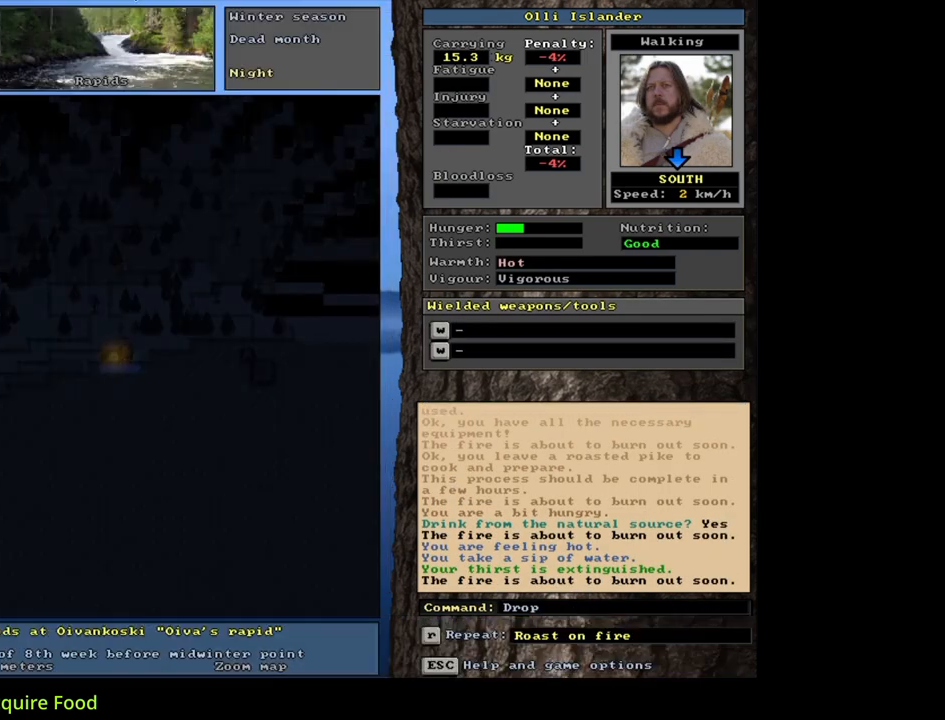
{"keys": [], "mouse": [], "events": [[67, "escape", "up"], [200, "alt_l", "down"], [267, "f", "down"], [367, "f", "up"], [383, "alt_l", "up"]]}
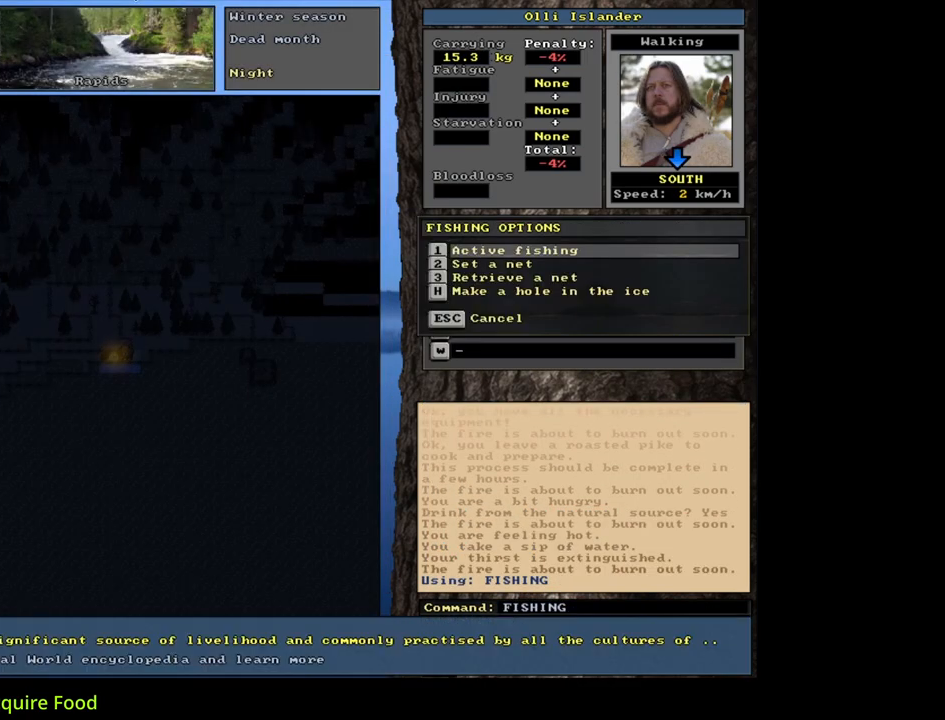
{"keys": ["g"], "mouse": [], "events": [[300, "escape", "down"], [367, "escape", "up"], [500, "g", "down"]]}
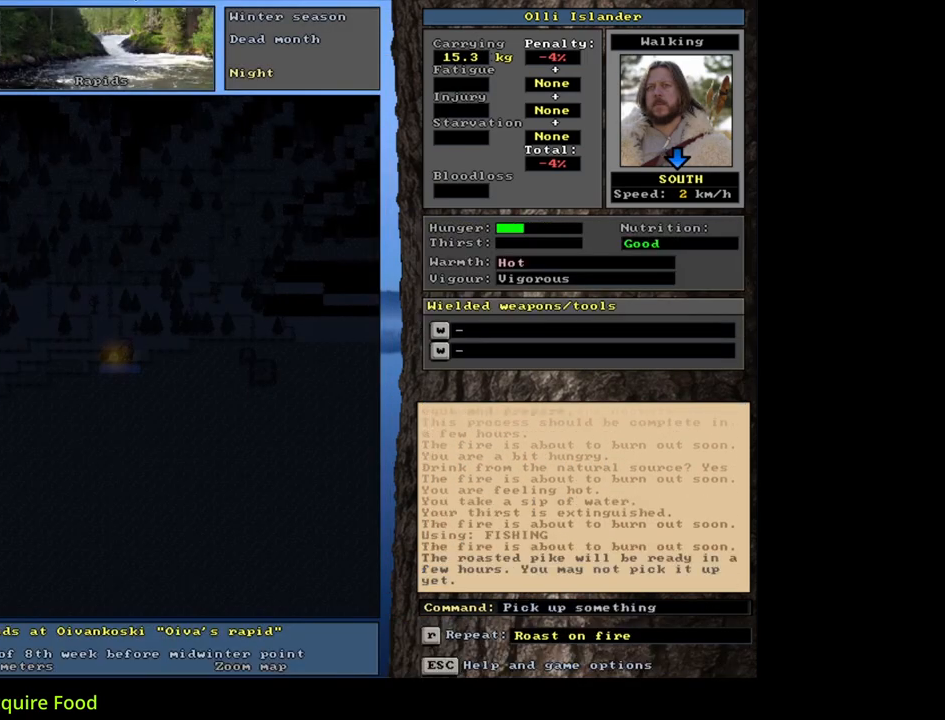
{"keys": [], "mouse": [], "events": [[67, "g", "up"], [100, "tab", "down"], [183, "f", "down"], [183, "tab", "up"], [267, "f", "up"]]}
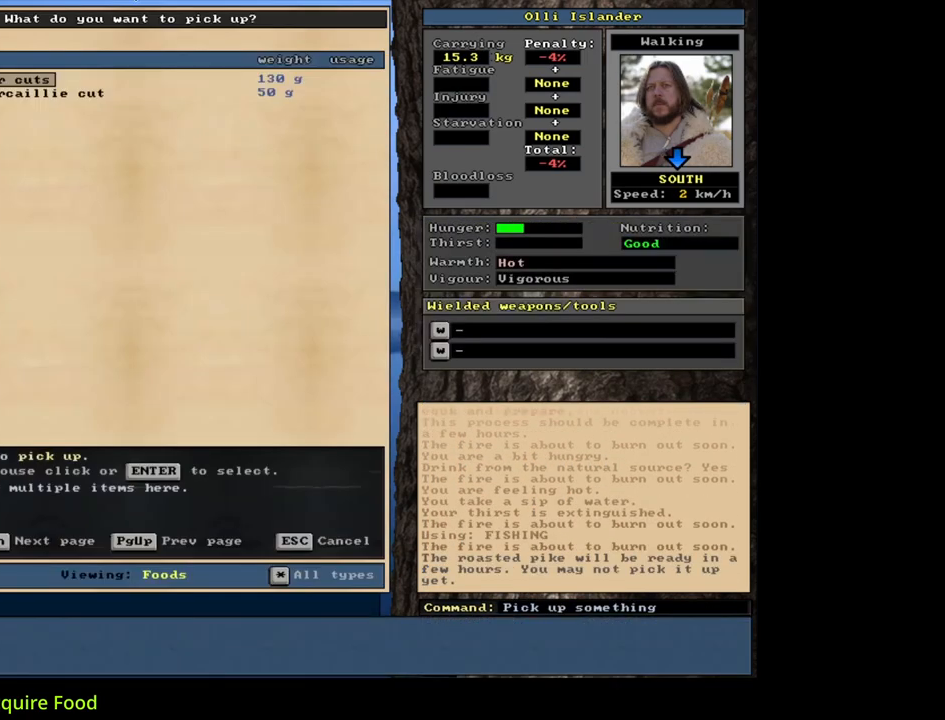
{"keys": [], "mouse": [], "events": []}
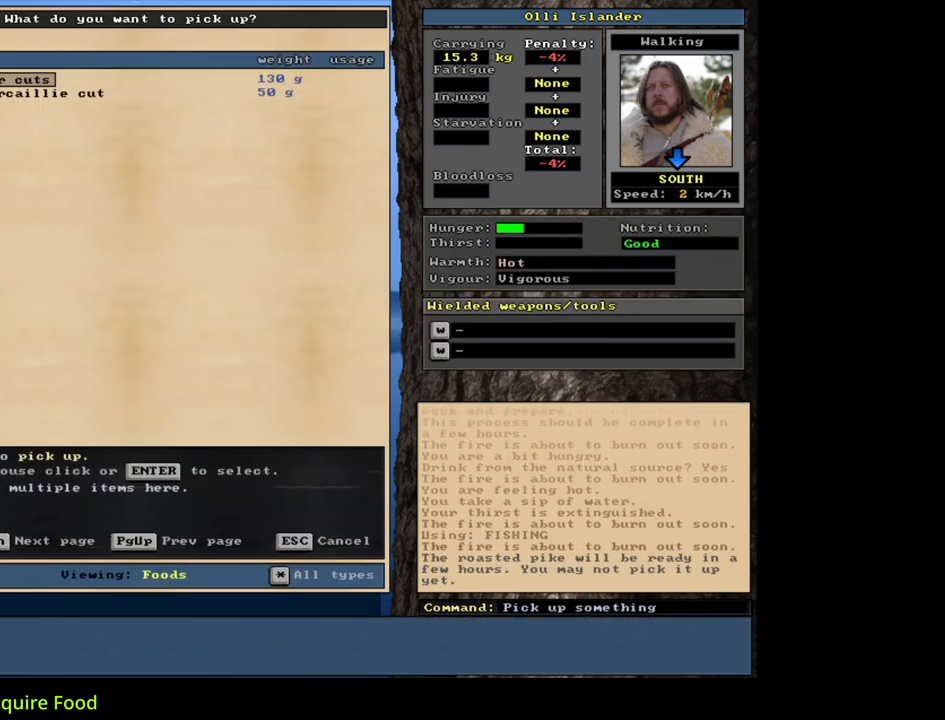
{"keys": [], "mouse": [], "events": [[250, "escape", "down"], [333, "escape", "up"]]}